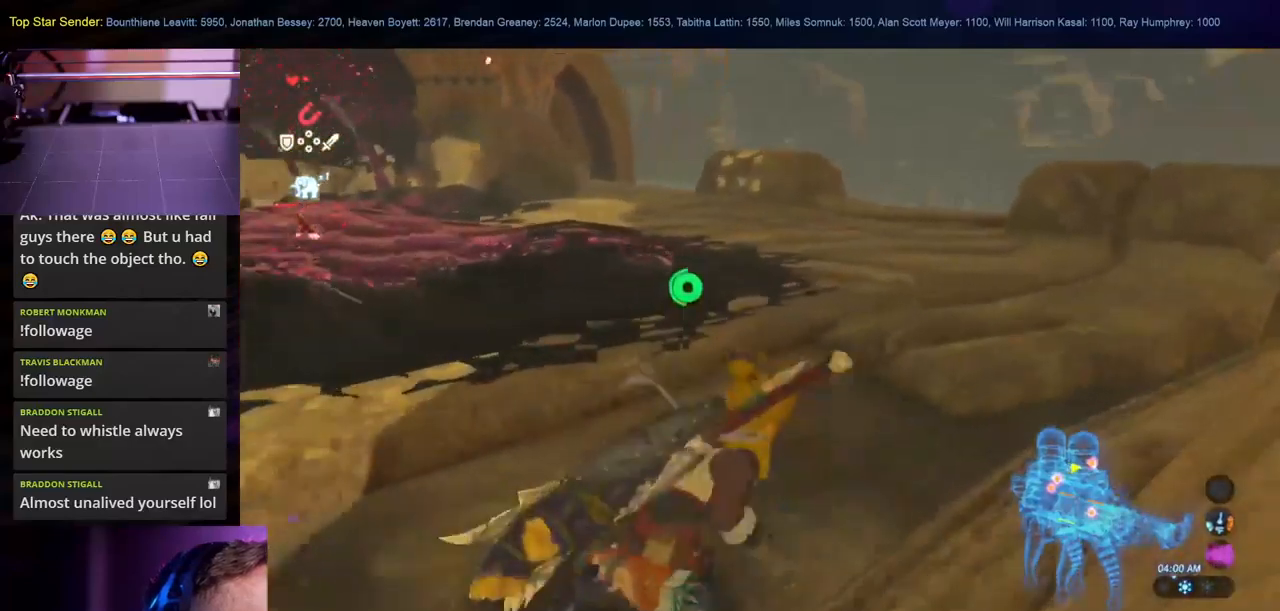
Gameplay with a controller (Nintendo layout); each line is a JSON object with the inputs held at the frame after it (dt_ms = milliseconds from this image to that frame). "events" lists button and stick changes between this image and that frame as [ms after this image, input, new state], when the widget could be followed in between. Not read: L2 L3 R1 R2 R3.
{"dt_ms": 500, "buttons": [], "left_stick": "up-right", "right_stick": "left", "events": []}
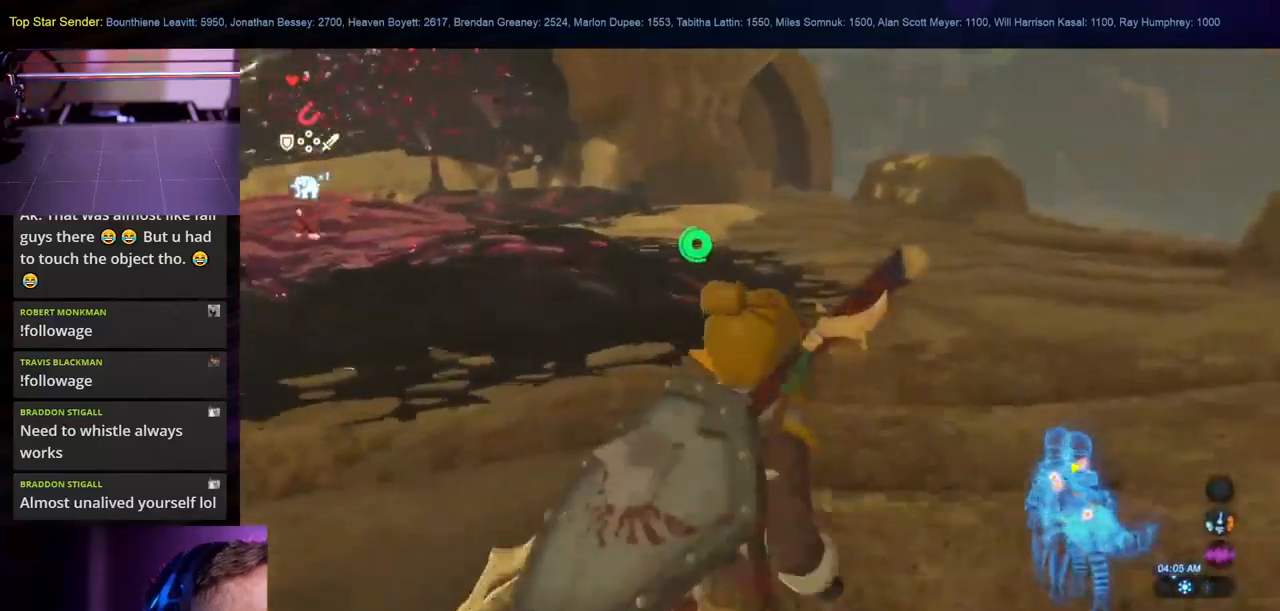
{"dt_ms": 500, "buttons": [], "left_stick": "up-right", "right_stick": "center", "events": [[500, "right_stick", "center"]]}
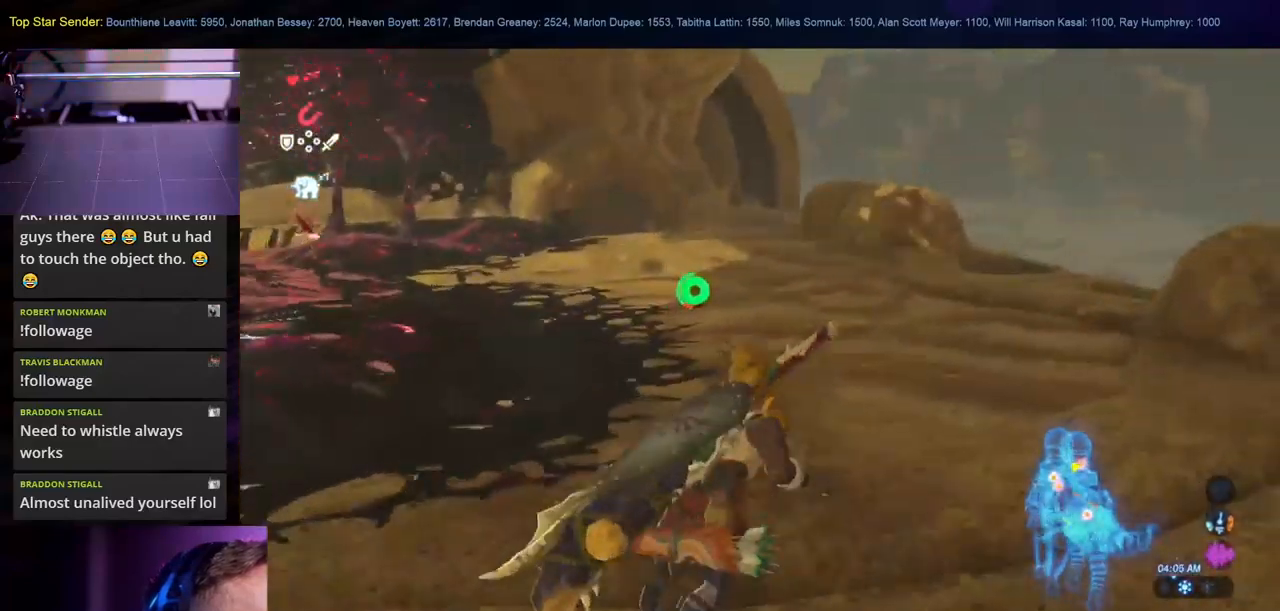
{"dt_ms": 500, "buttons": ["L1"], "left_stick": "up-right", "right_stick": "down", "events": [[167, "right_stick", "down"], [434, "L1", "down"]]}
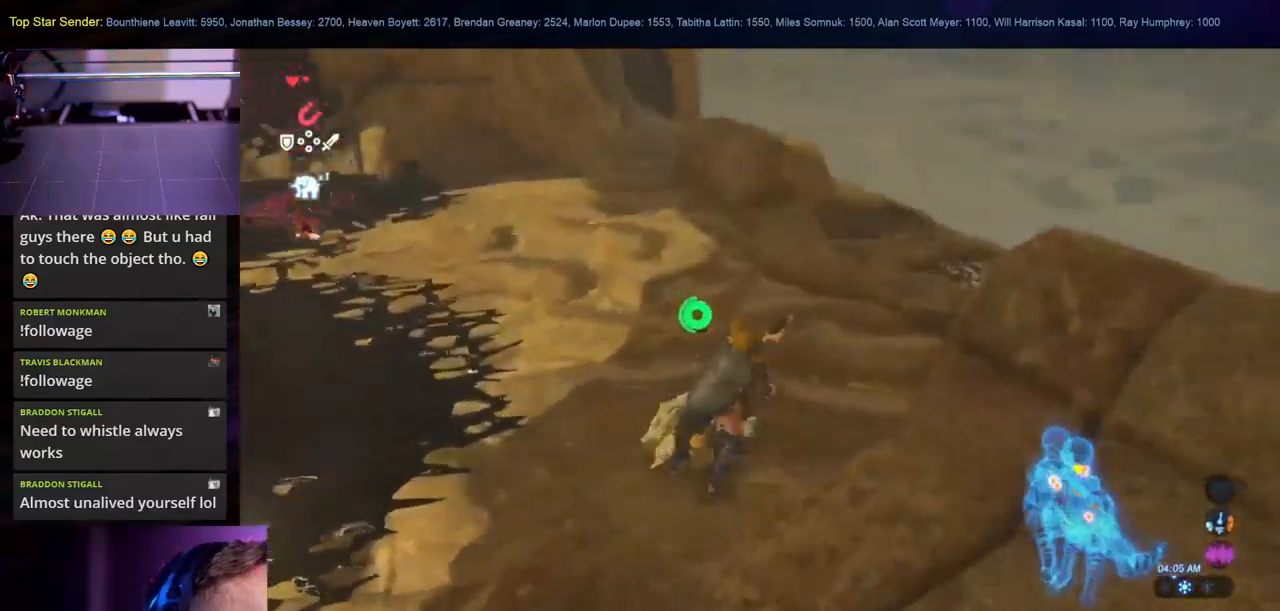
{"dt_ms": 500, "buttons": [], "left_stick": "down", "right_stick": "right", "events": [[50, "L1", "up"], [217, "right_stick", "down-right"], [384, "left_stick", "down-right"], [434, "right_stick", "right"], [484, "left_stick", "down"]]}
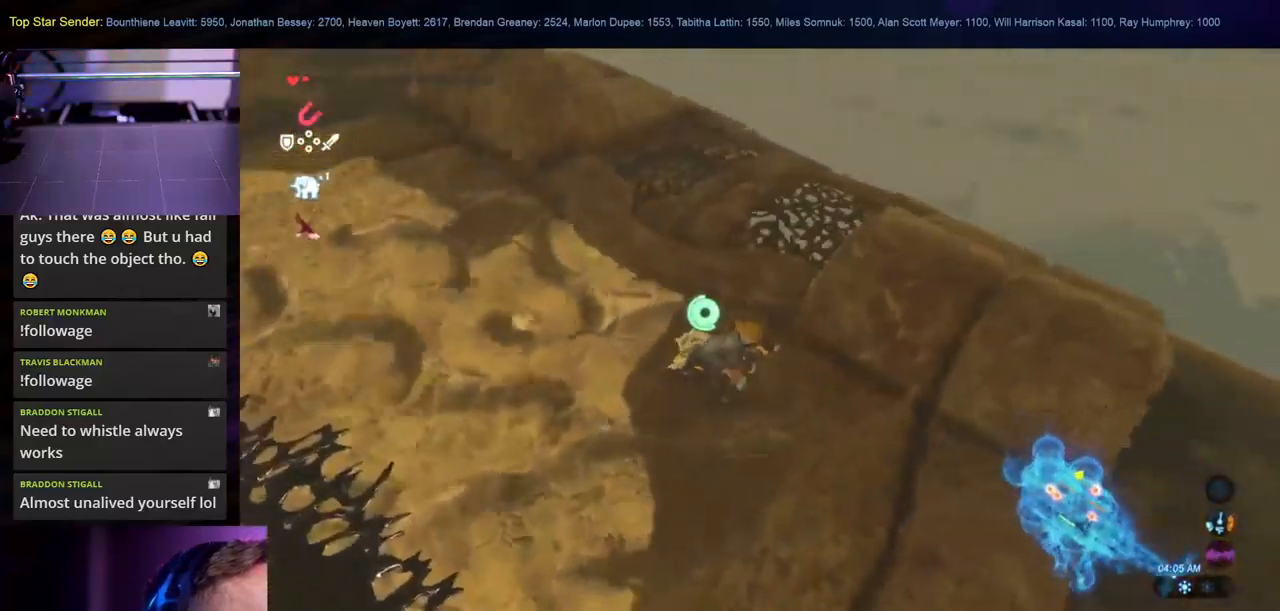
{"dt_ms": 500, "buttons": [], "left_stick": "center", "right_stick": "right", "events": [[134, "left_stick", "center"], [250, "L1", "down"], [417, "L1", "up"]]}
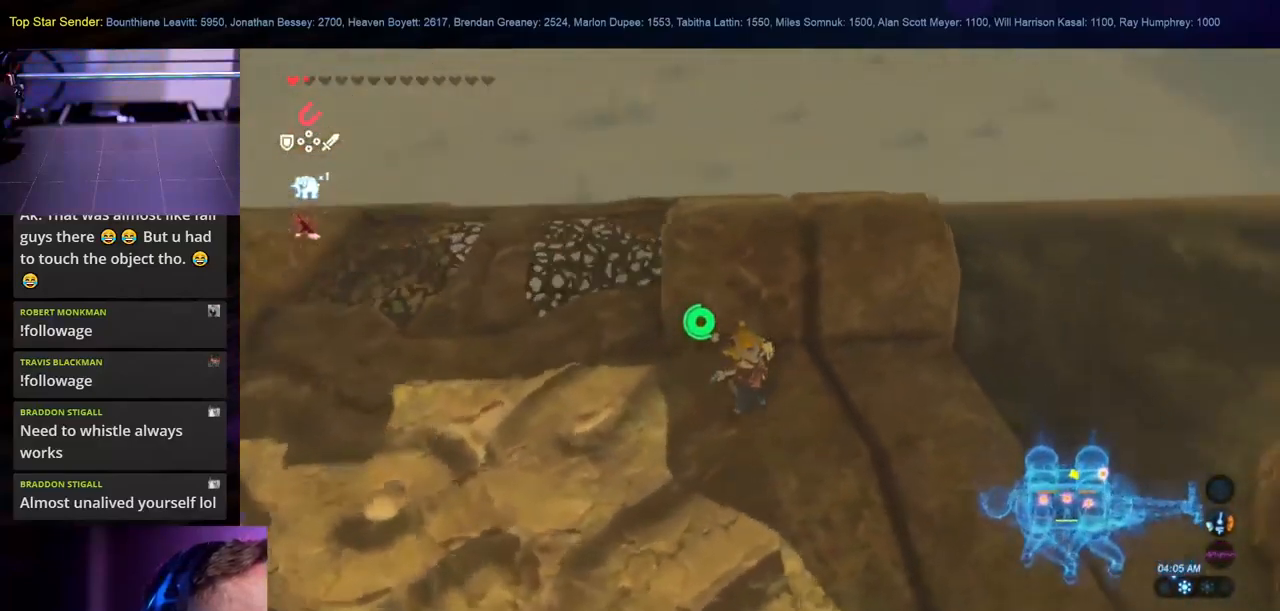
{"dt_ms": 500, "buttons": ["L1"], "left_stick": "left", "right_stick": "down-right", "events": [[84, "L1", "down"], [100, "right_stick", "center"], [117, "left_stick", "up-left"], [167, "right_stick", "down-right"], [184, "L1", "up"], [284, "L1", "down"], [467, "left_stick", "left"]]}
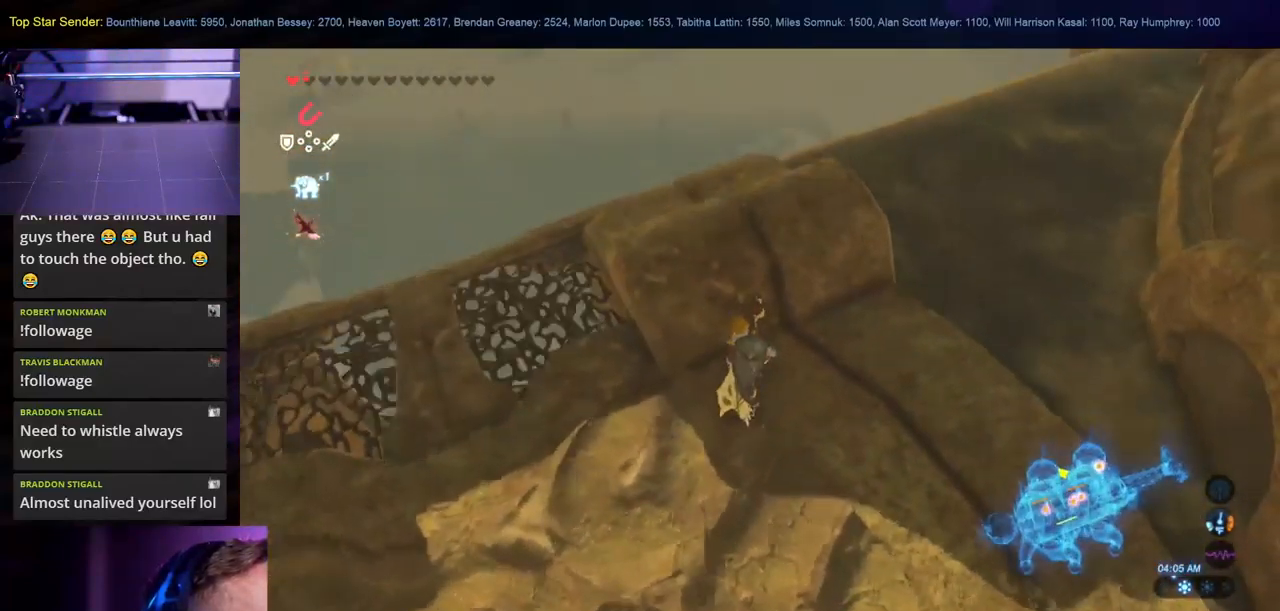
{"dt_ms": 500, "buttons": [], "left_stick": "down-left", "right_stick": "right", "events": [[17, "L1", "up"], [117, "left_stick", "center"], [250, "right_stick", "center"], [400, "right_stick", "right"], [417, "left_stick", "left"], [500, "left_stick", "down-left"]]}
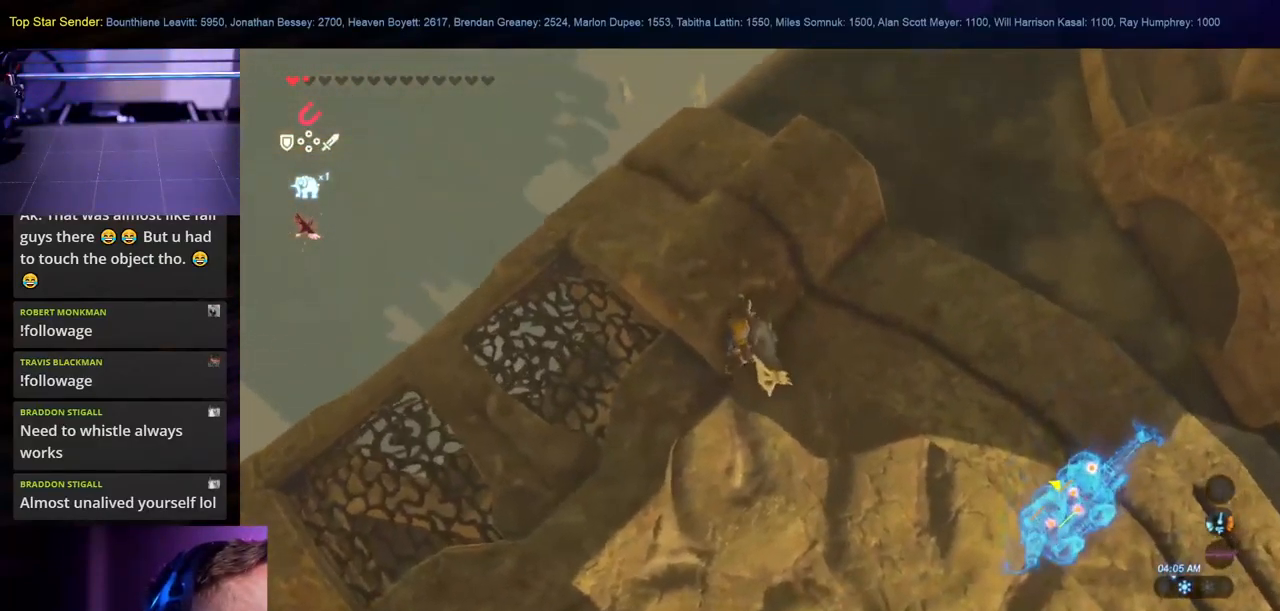
{"dt_ms": 500, "buttons": ["L1"], "left_stick": "center", "right_stick": "center", "events": [[350, "L1", "down"], [367, "left_stick", "center"], [400, "right_stick", "center"], [434, "L1", "up"], [500, "L1", "down"]]}
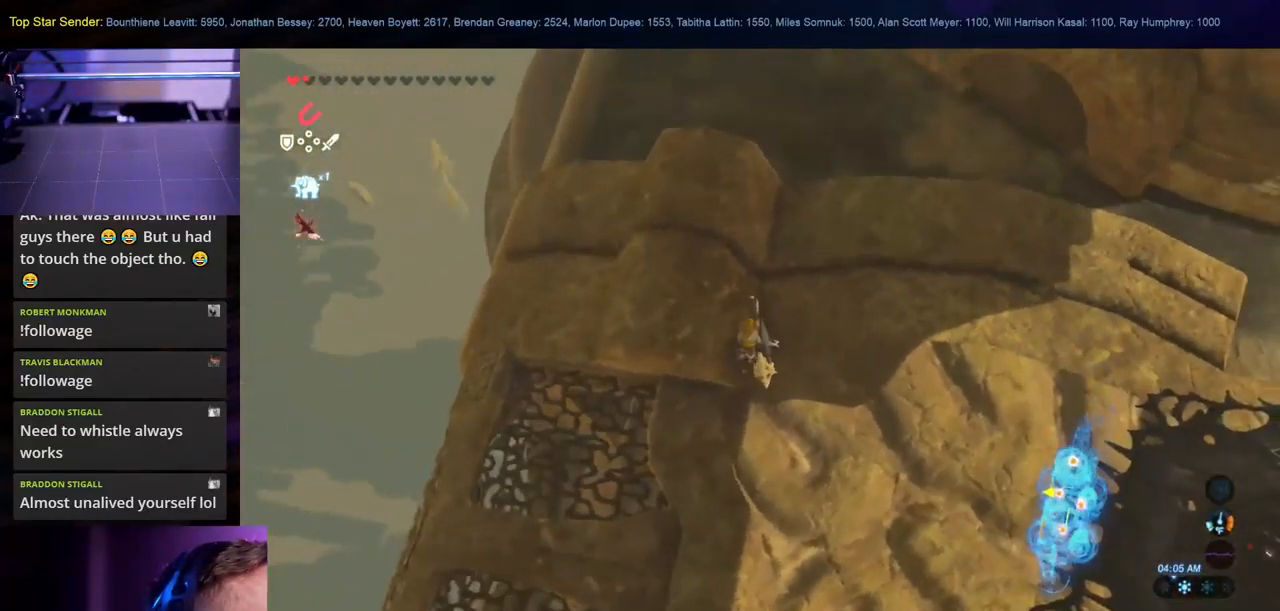
{"dt_ms": 501, "buttons": ["L1"], "left_stick": "down", "right_stick": "center", "events": [[34, "right_stick", "right"], [84, "left_stick", "down-left"], [301, "right_stick", "center"], [384, "left_stick", "down"]]}
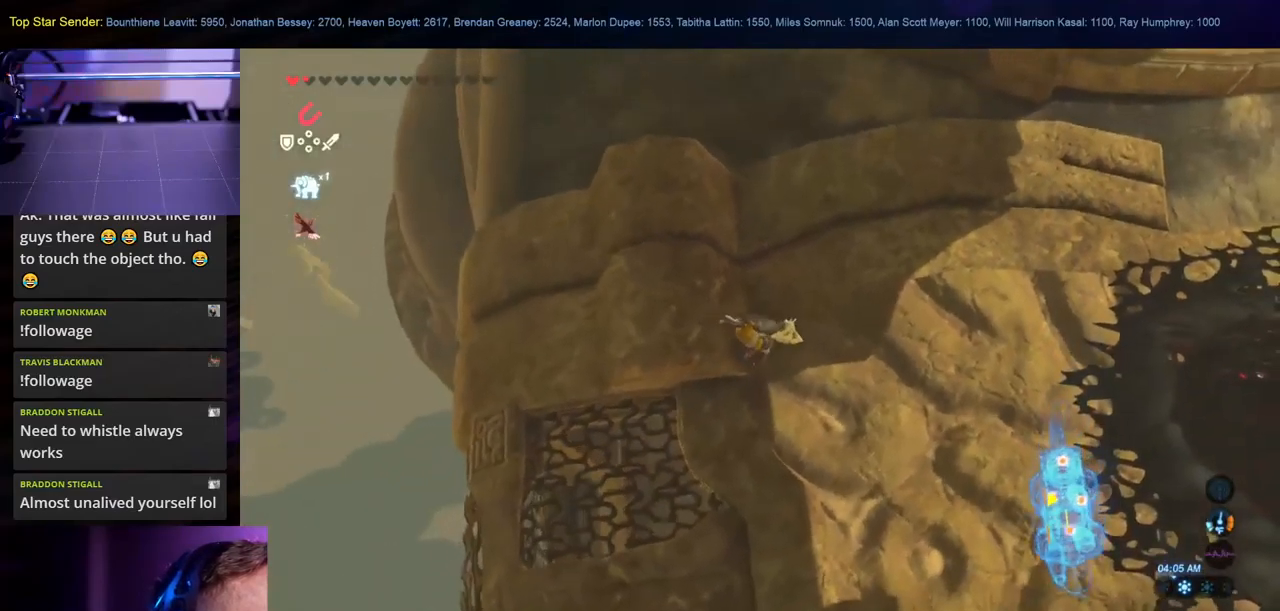
{"dt_ms": 500, "buttons": [], "left_stick": "center", "right_stick": "right", "events": [[16, "left_stick", "down-right"], [183, "left_stick", "down-left"], [283, "left_stick", "left"], [400, "left_stick", "down-left"], [433, "right_stick", "right"], [500, "L1", "up"], [500, "left_stick", "center"]]}
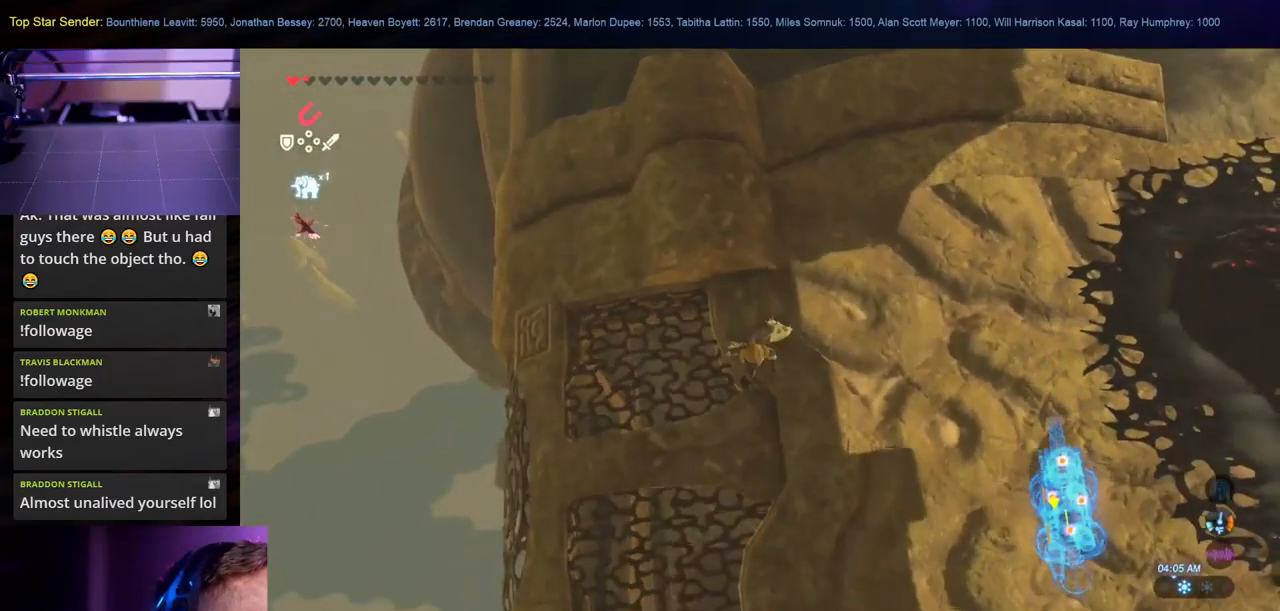
{"dt_ms": 1000, "buttons": [], "left_stick": "left", "right_stick": "center"}
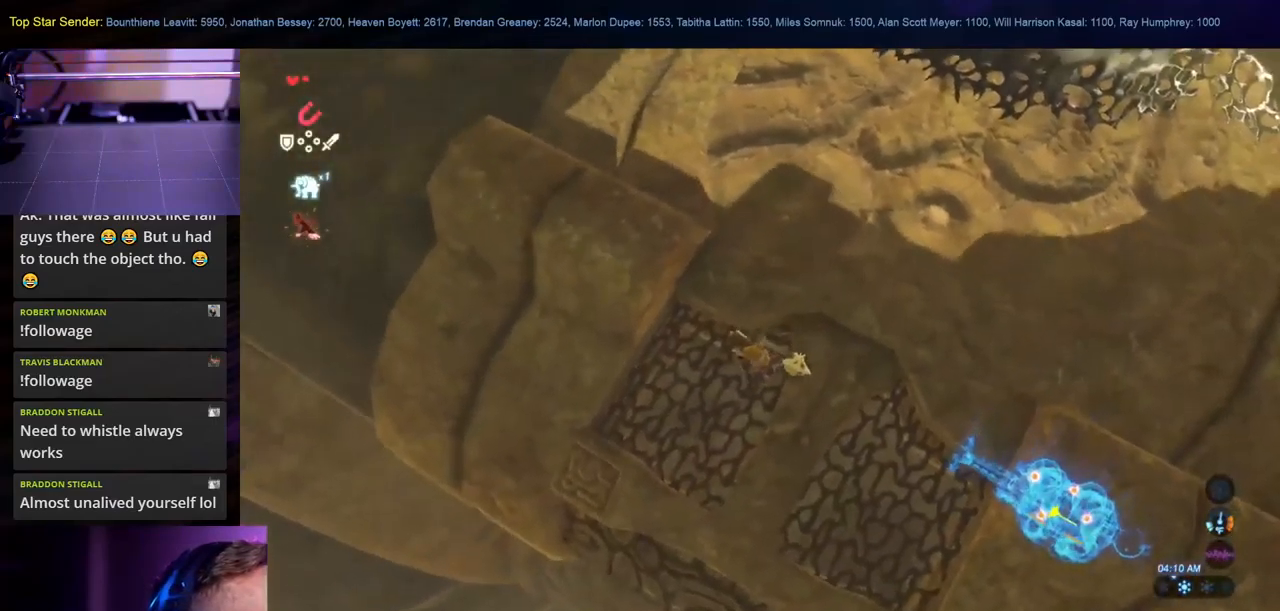
{"dt_ms": 500, "buttons": [], "left_stick": "center", "right_stick": "center", "events": [[83, "left_stick", "center"], [133, "right_stick", "up-left"], [250, "left_stick", "left"], [283, "right_stick", "center"], [483, "left_stick", "center"]]}
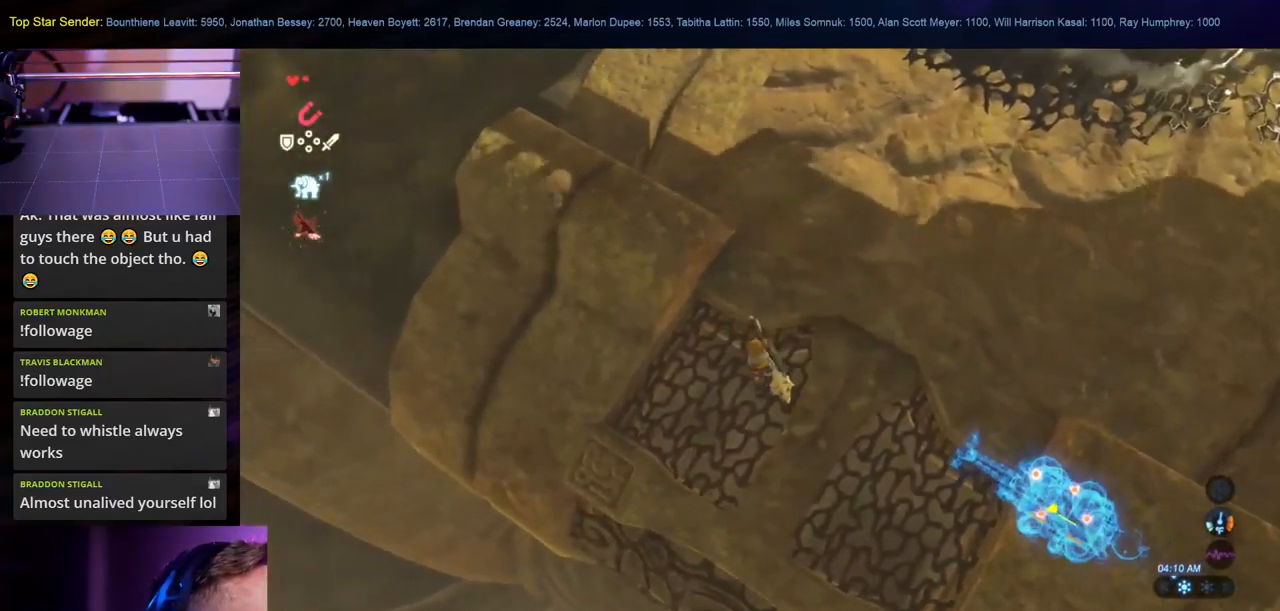
{"dt_ms": 500, "buttons": [], "left_stick": "center", "right_stick": "down-right", "events": [[116, "left_stick", "down-left"], [200, "right_stick", "down-right"], [283, "left_stick", "center"]]}
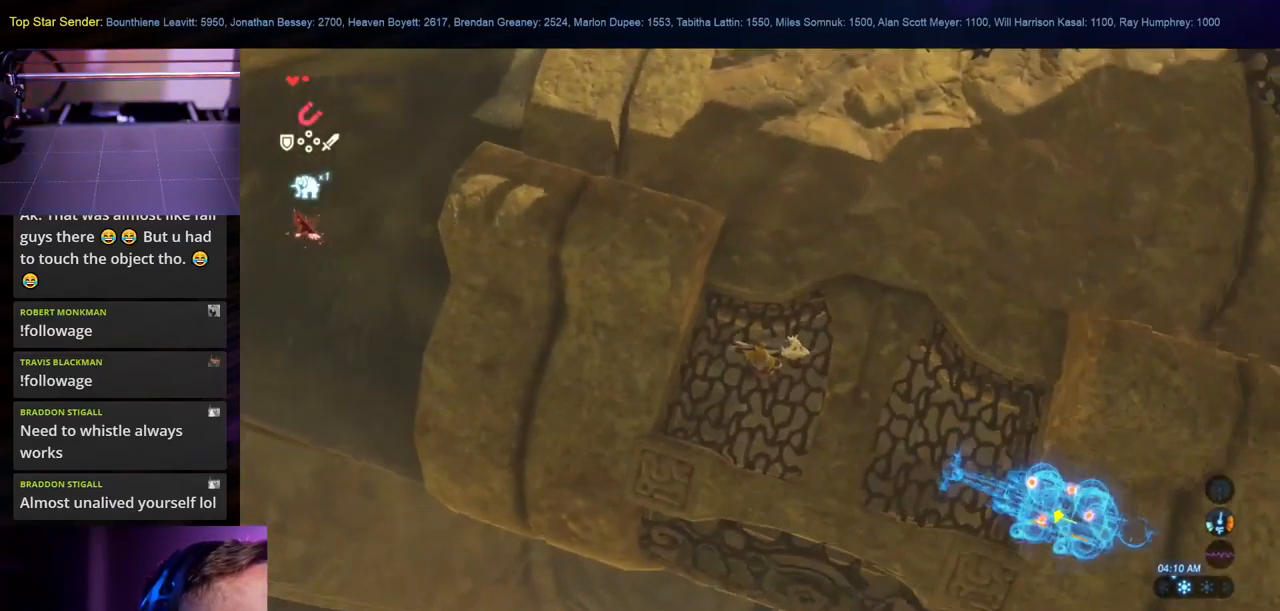
{"dt_ms": 500, "buttons": [], "left_stick": "center", "right_stick": "up", "events": [[166, "right_stick", "right"], [383, "right_stick", "up"]]}
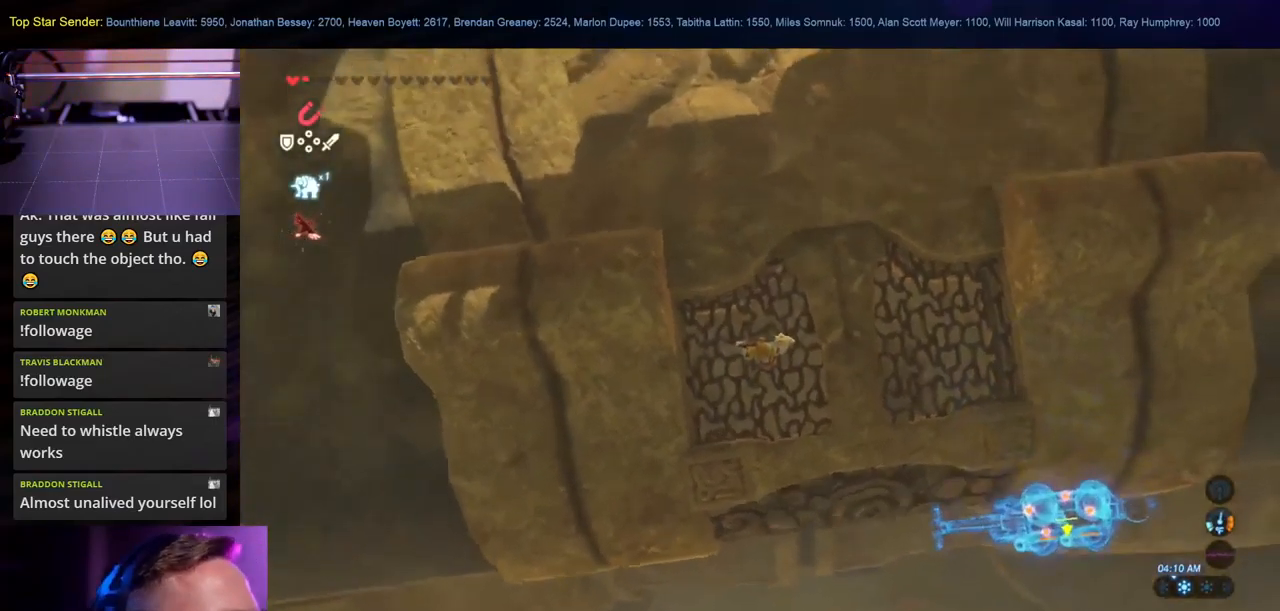
{"dt_ms": 500, "buttons": [], "left_stick": "center", "right_stick": "right", "events": [[500, "right_stick", "right"]]}
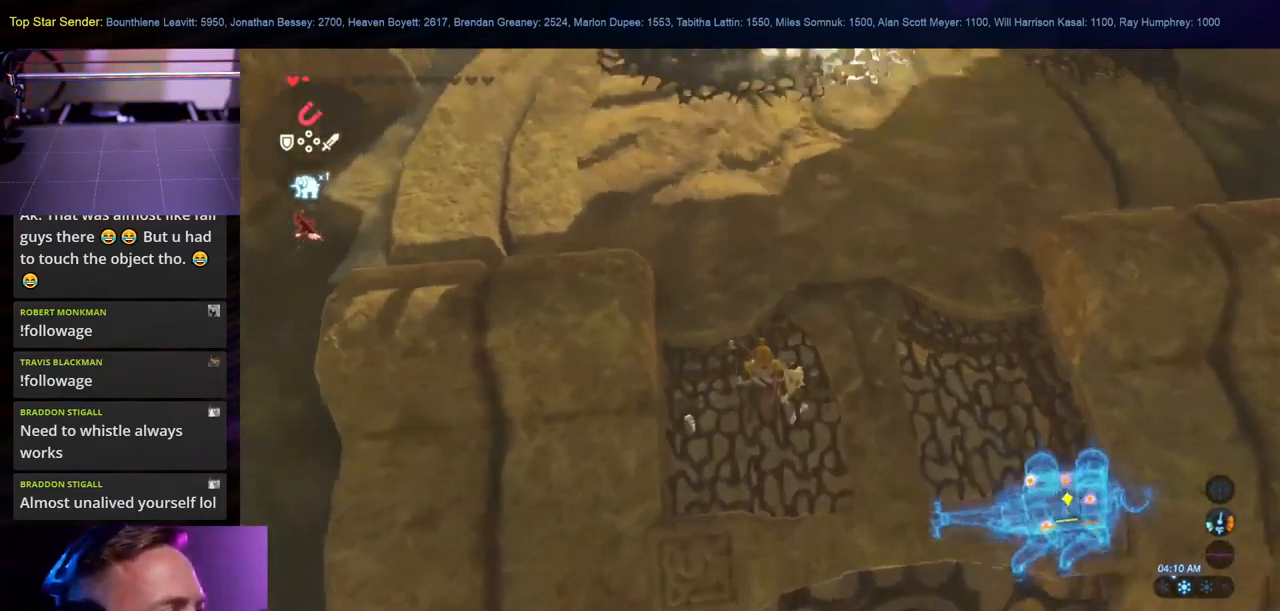
{"dt_ms": 500, "buttons": [], "left_stick": "right", "right_stick": "up-right", "events": [[416, "left_stick", "right"], [500, "right_stick", "up-right"]]}
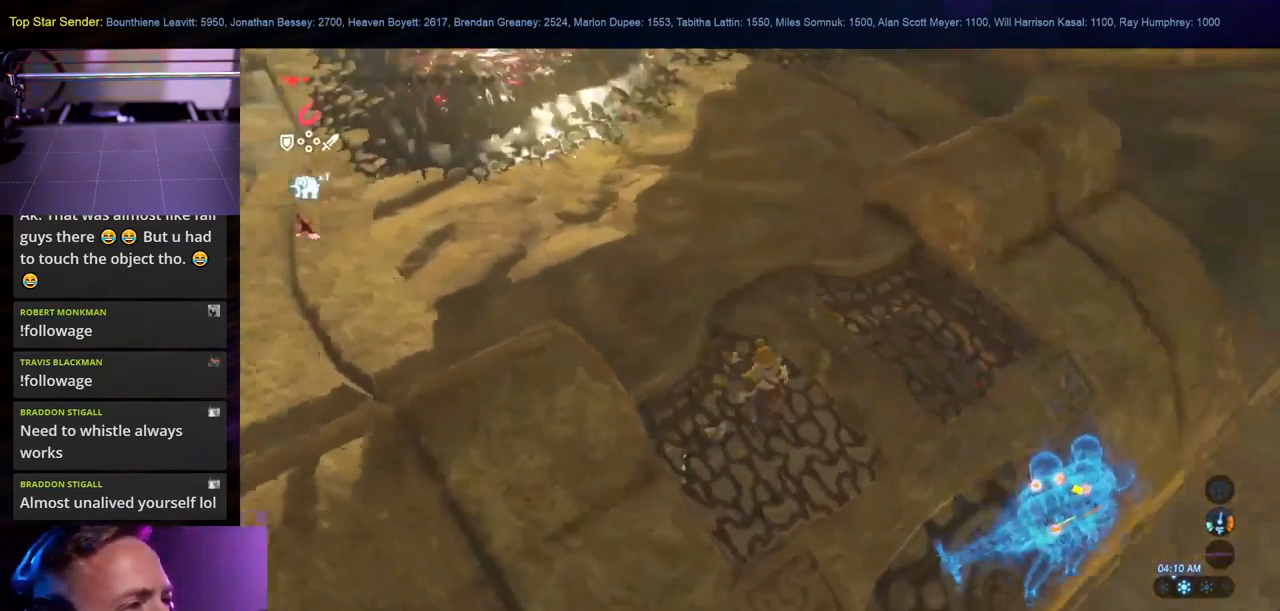
{"dt_ms": 500, "buttons": [], "left_stick": "up", "right_stick": "center", "events": [[16, "left_stick", "up-right"], [333, "right_stick", "center"], [466, "left_stick", "up"]]}
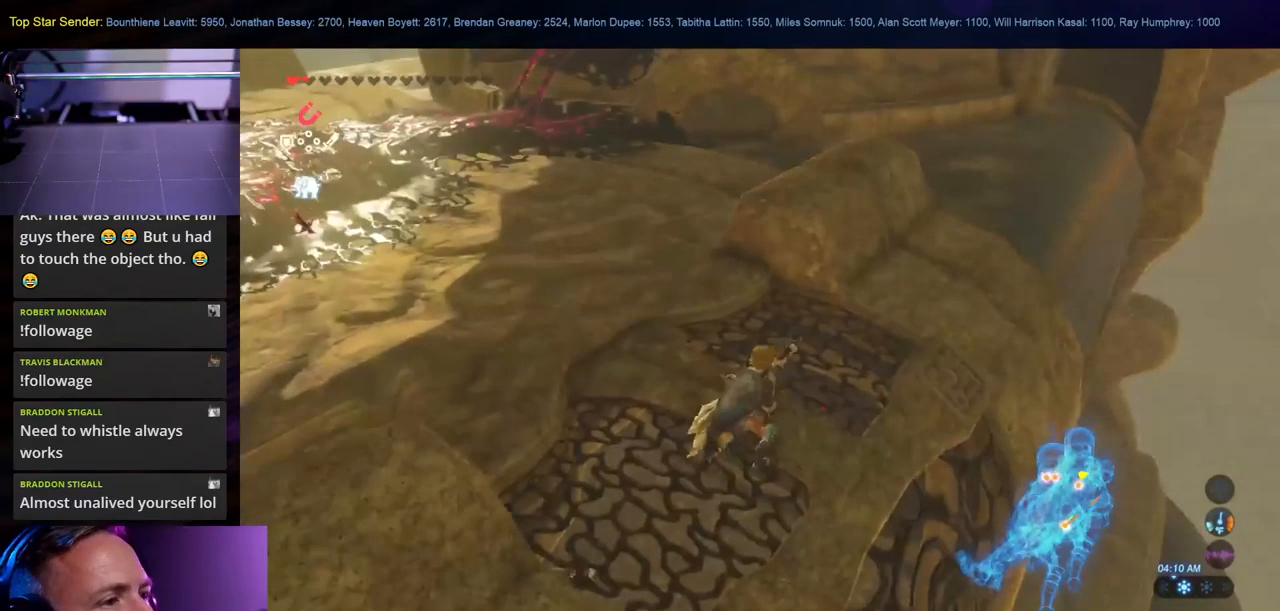
{"dt_ms": 499, "buttons": [], "left_stick": "up", "right_stick": "up", "events": [[83, "right_stick", "up"]]}
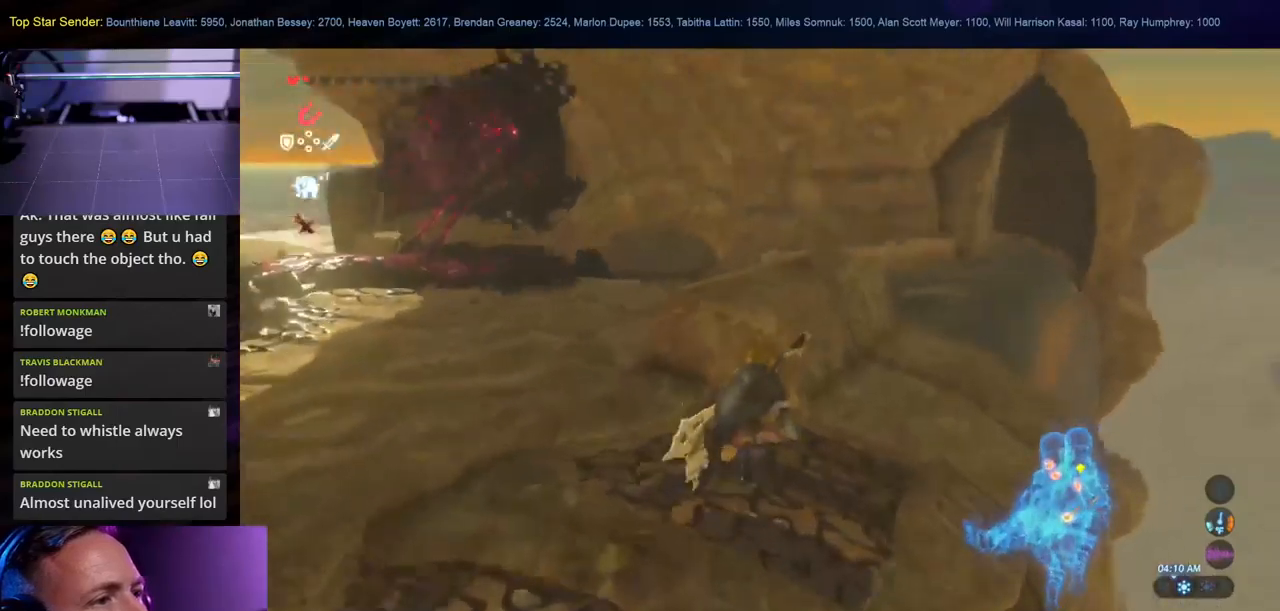
{"dt_ms": 500, "buttons": [], "left_stick": "up", "right_stick": "left", "events": [[167, "right_stick", "left"]]}
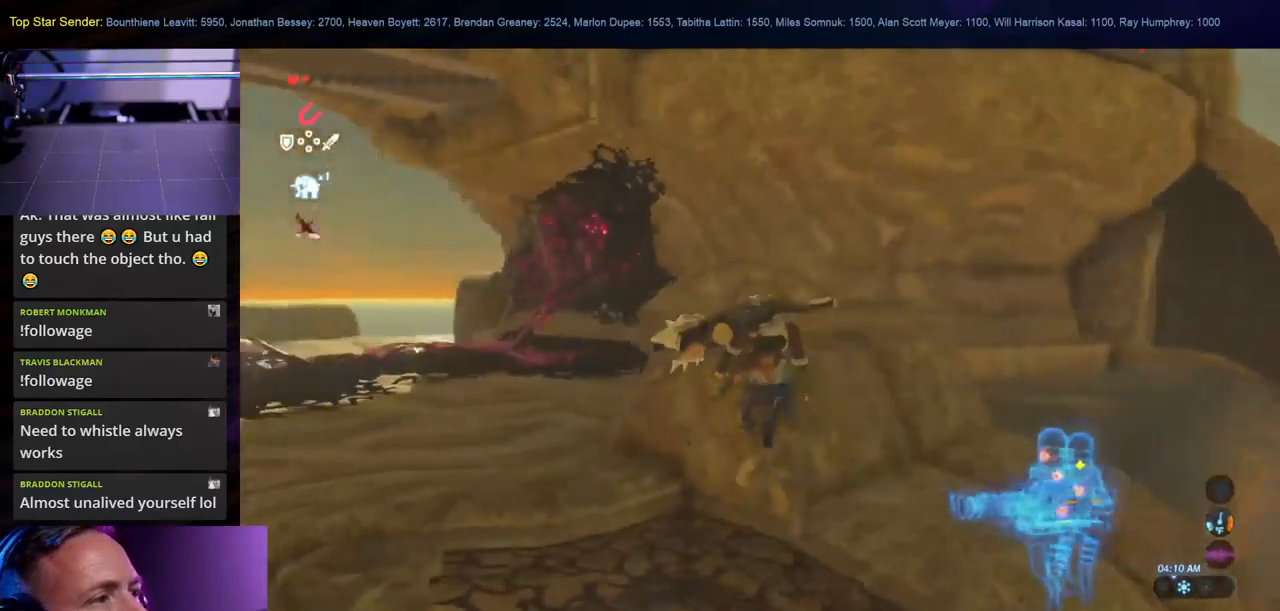
{"dt_ms": 500, "buttons": [], "left_stick": "center", "right_stick": "up-left", "events": [[150, "left_stick", "center"], [300, "right_stick", "up-left"]]}
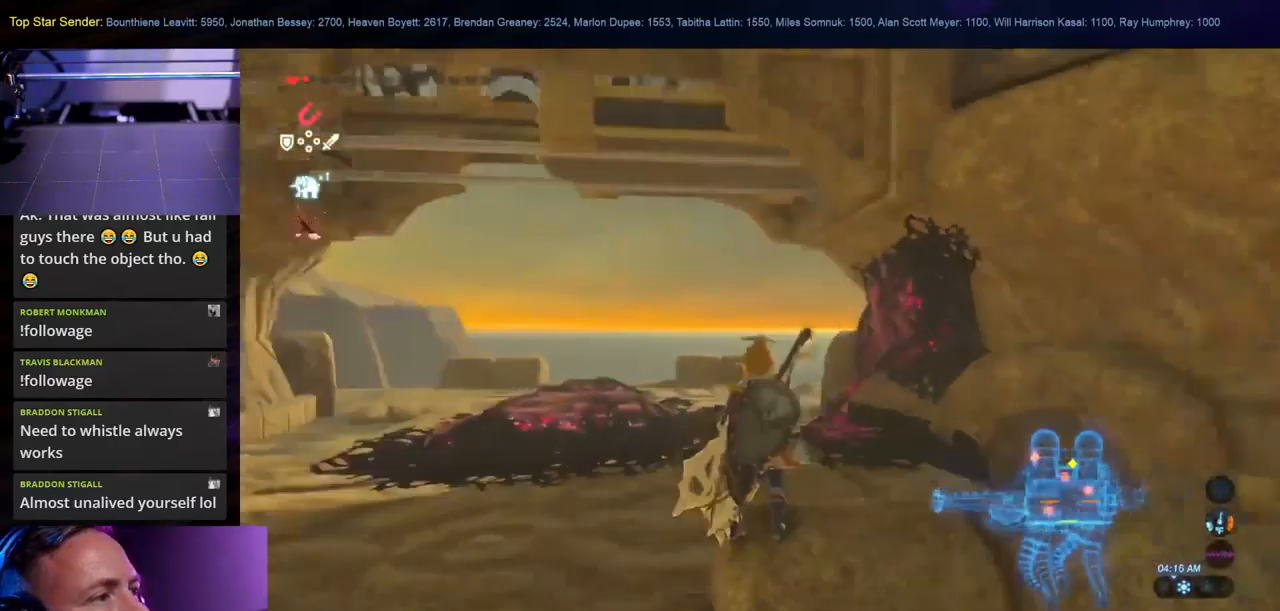
{"dt_ms": 500, "buttons": [], "left_stick": "center", "right_stick": "up-left", "events": [[433, "L1", "down"], [483, "L1", "up"]]}
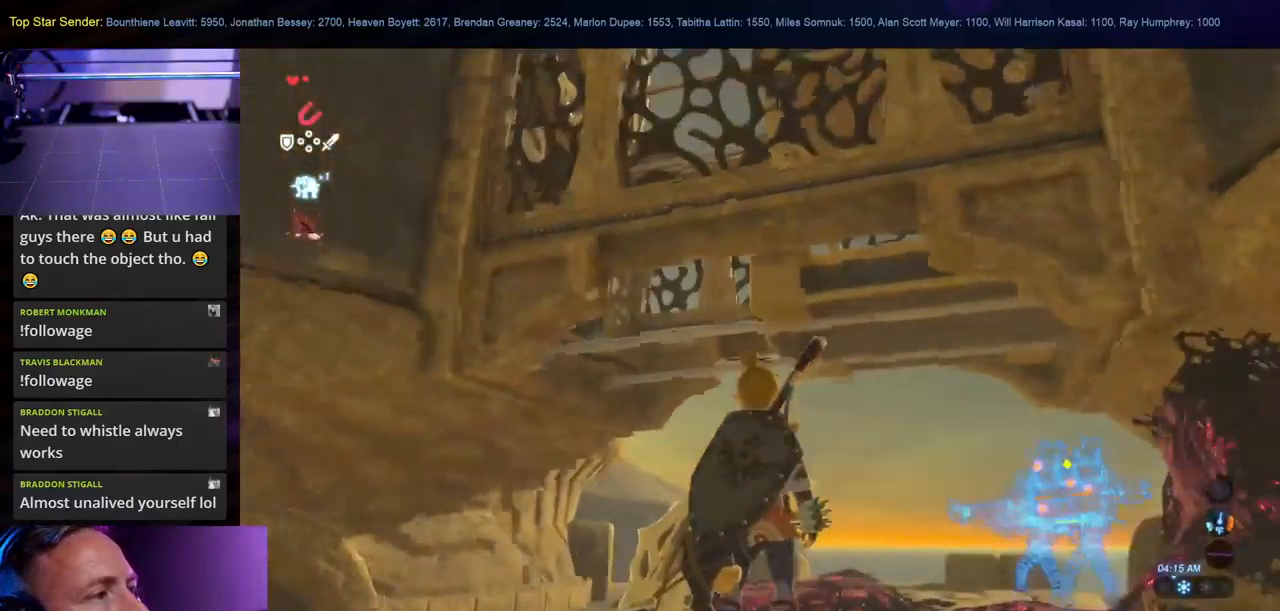
{"dt_ms": 500, "buttons": [], "left_stick": "up", "right_stick": "down-right", "events": [[250, "right_stick", "center"], [367, "right_stick", "down-right"], [483, "left_stick", "up"]]}
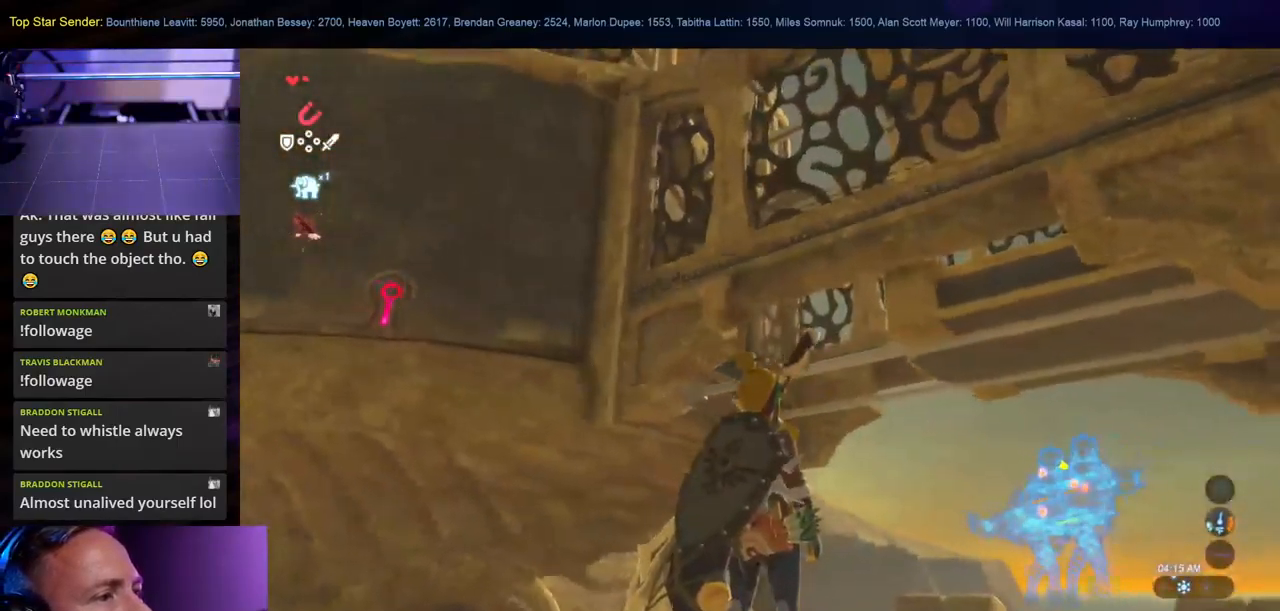
{"dt_ms": 500, "buttons": [], "left_stick": "center", "right_stick": "left", "events": [[50, "right_stick", "center"], [350, "left_stick", "center"], [383, "right_stick", "left"]]}
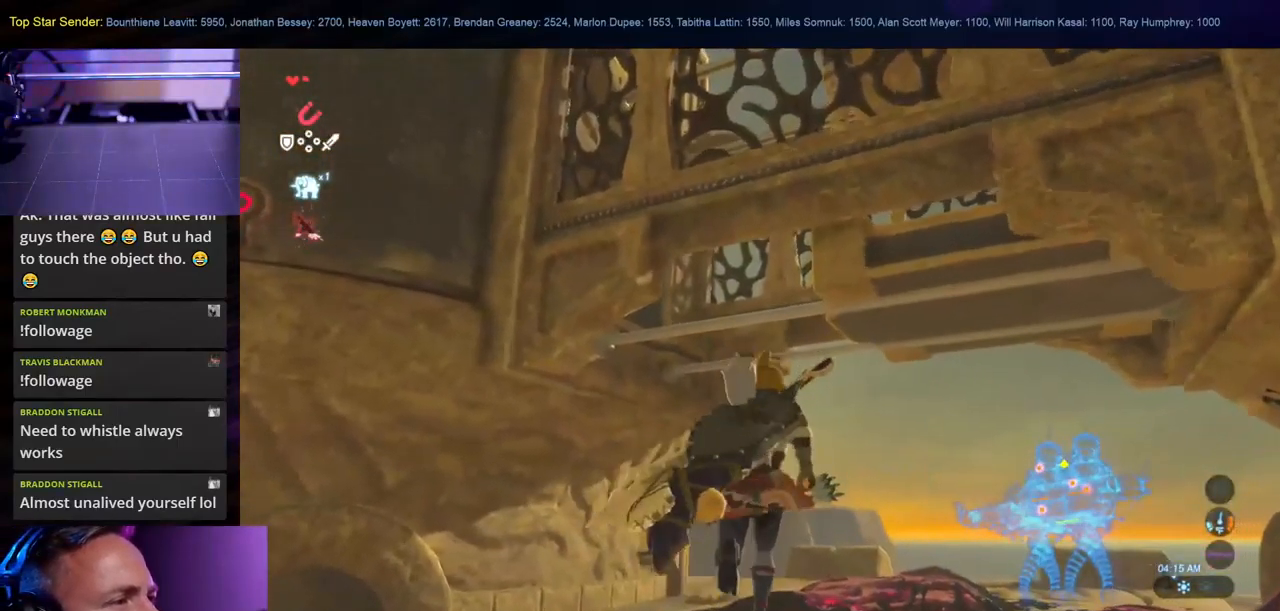
{"dt_ms": 500, "buttons": [], "left_stick": "center", "right_stick": "center", "events": [[100, "right_stick", "right"], [283, "L1", "down"], [350, "right_stick", "center"], [417, "L1", "up"]]}
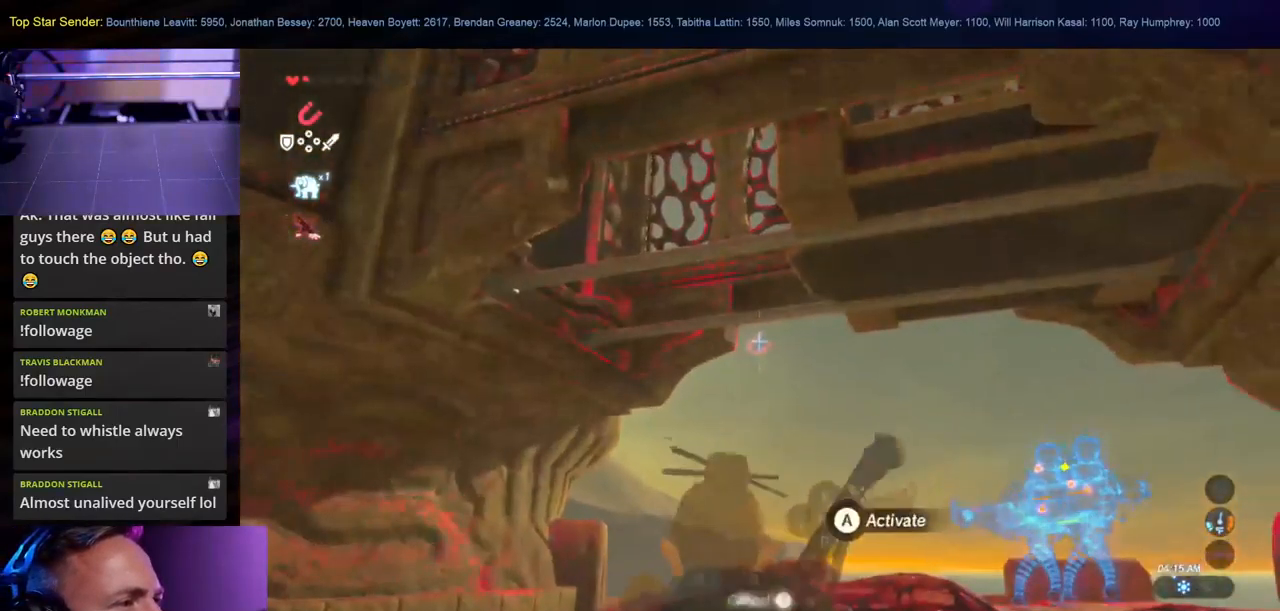
{"dt_ms": 1000, "buttons": ["L1"], "left_stick": "center", "right_stick": "center"}
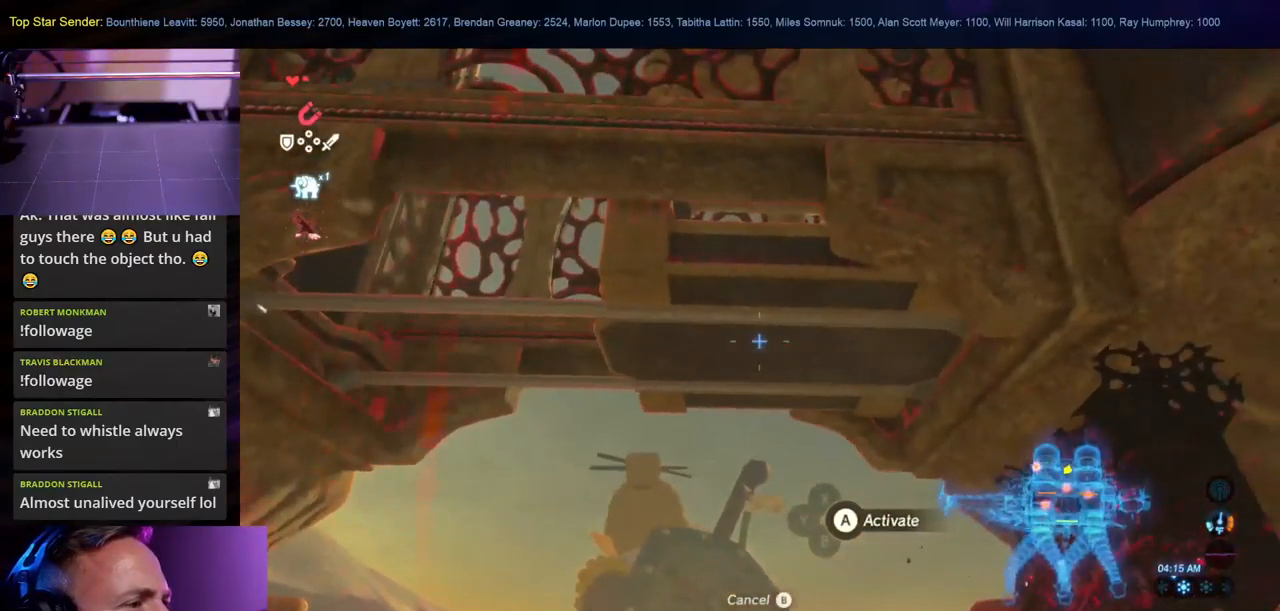
{"dt_ms": 500, "buttons": ["L1"], "left_stick": "up-left", "right_stick": "center", "events": [[483, "left_stick", "up-left"]]}
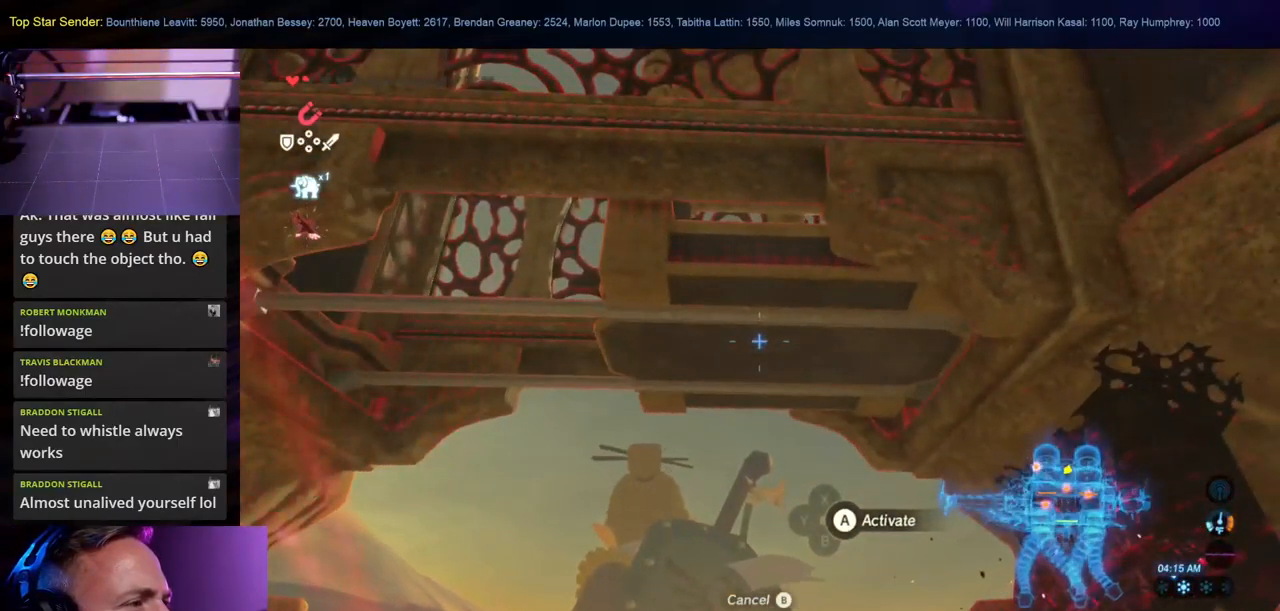
{"dt_ms": 500, "buttons": ["L1"], "left_stick": "right", "right_stick": "left", "events": [[100, "right_stick", "left"], [167, "left_stick", "center"], [250, "L1", "up"], [350, "left_stick", "right"], [367, "L1", "down"]]}
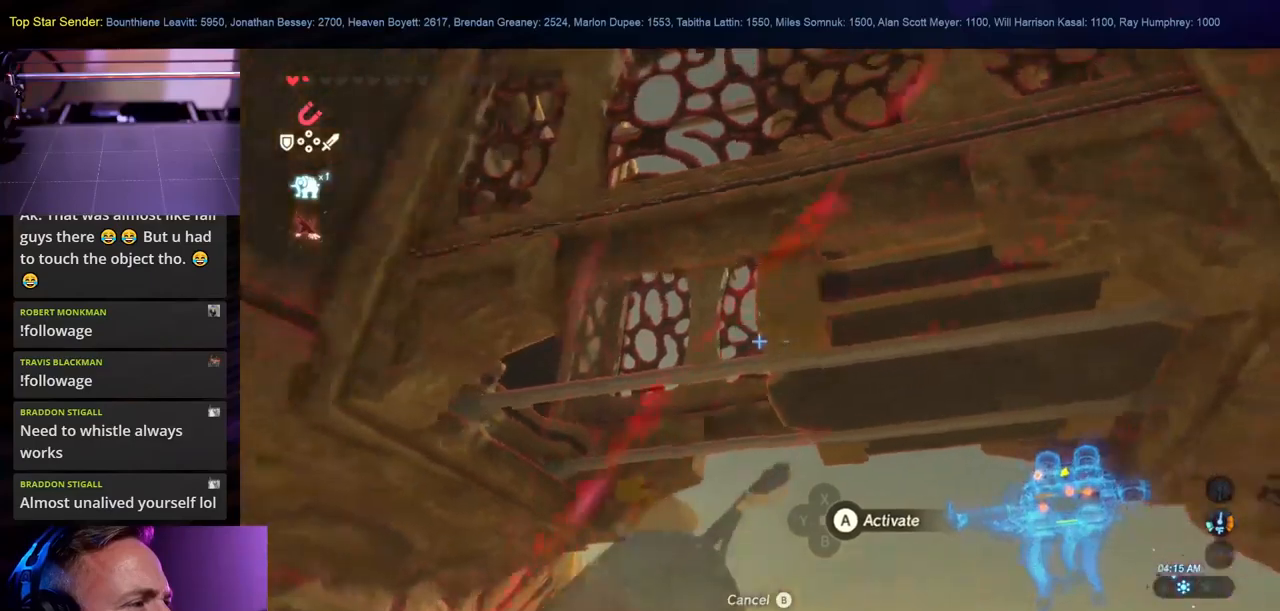
{"dt_ms": 500, "buttons": [], "left_stick": "right", "right_stick": "right", "events": [[17, "L1", "up"], [284, "right_stick", "center"], [500, "right_stick", "right"]]}
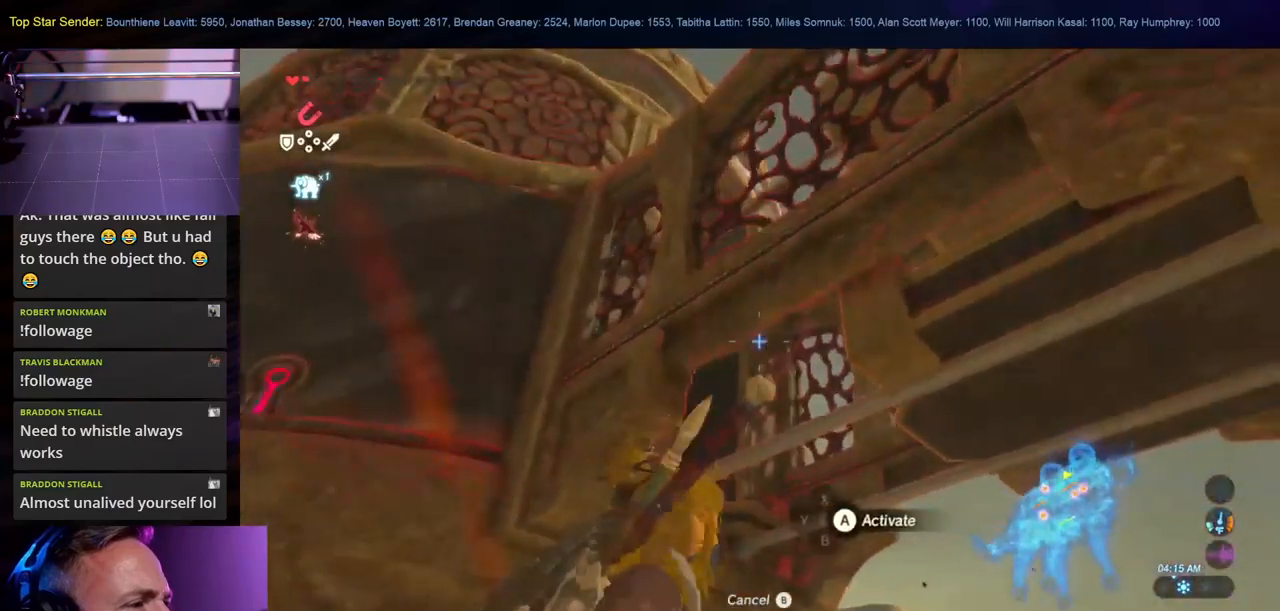
{"dt_ms": 500, "buttons": [], "left_stick": "center", "right_stick": "center", "events": [[117, "left_stick", "center"], [334, "right_stick", "center"]]}